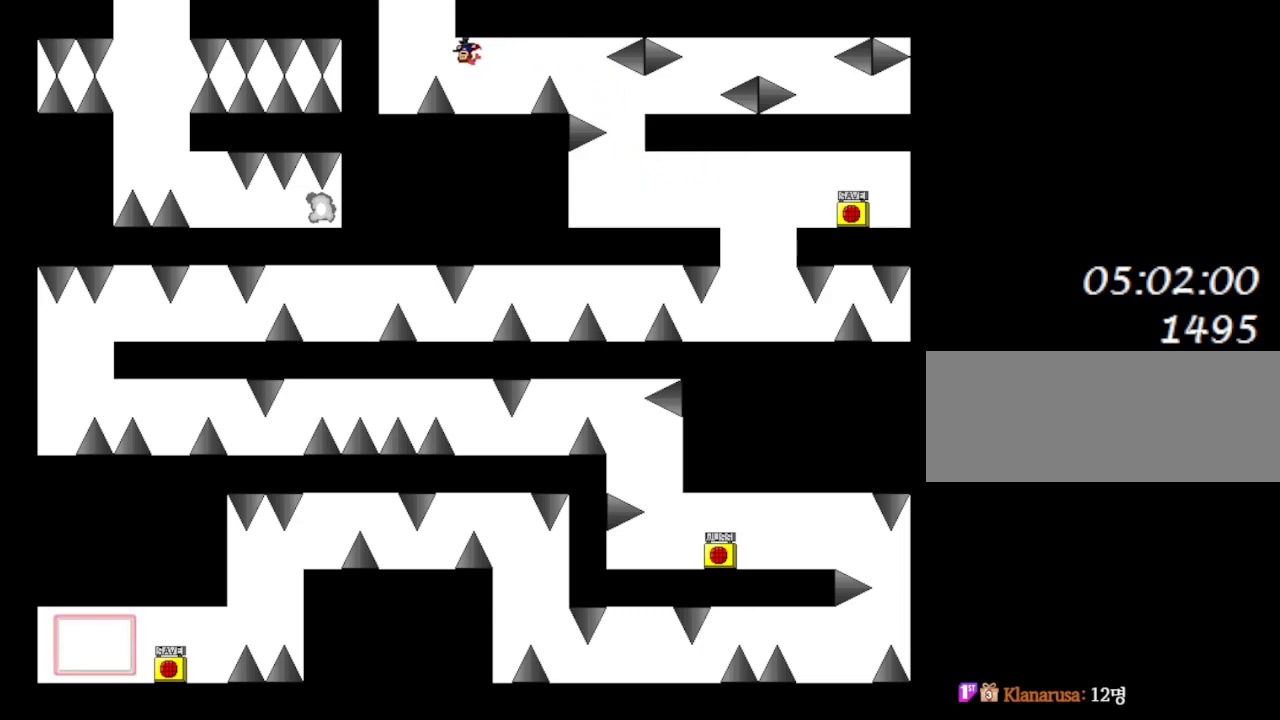
Gameplay with keyboard; each line is a JSON object with the keys held at the frame after it. "events" lists presses ("down") and releases ("up") of "down", "l_up", "left", "r", "r_up", "right", "up" and "z" between this image and that frame as [ms after this image, input, new state], when the widget could be followed in between. No other keys are recorded. Mouse input is not recorded. Key names are as the overlay labels them; some are game actions (e.g. jump) rather than physical keys.
{"keys": ["l_up", "right"], "events": [[200, "right", "up"], [233, "left", "down"], [433, "left", "up"], [433, "right", "down"], [450, "l_up", "down"]]}
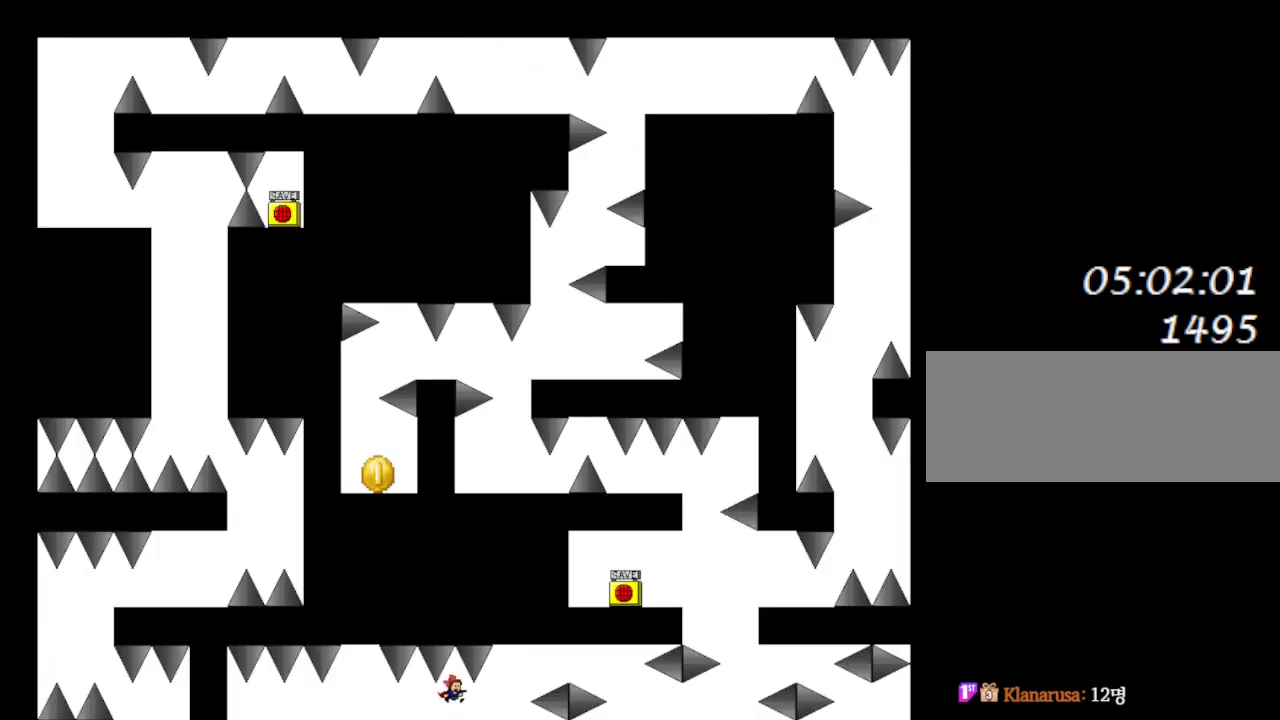
{"keys": [], "events": [[117, "l_up", "up"], [333, "right", "up"]]}
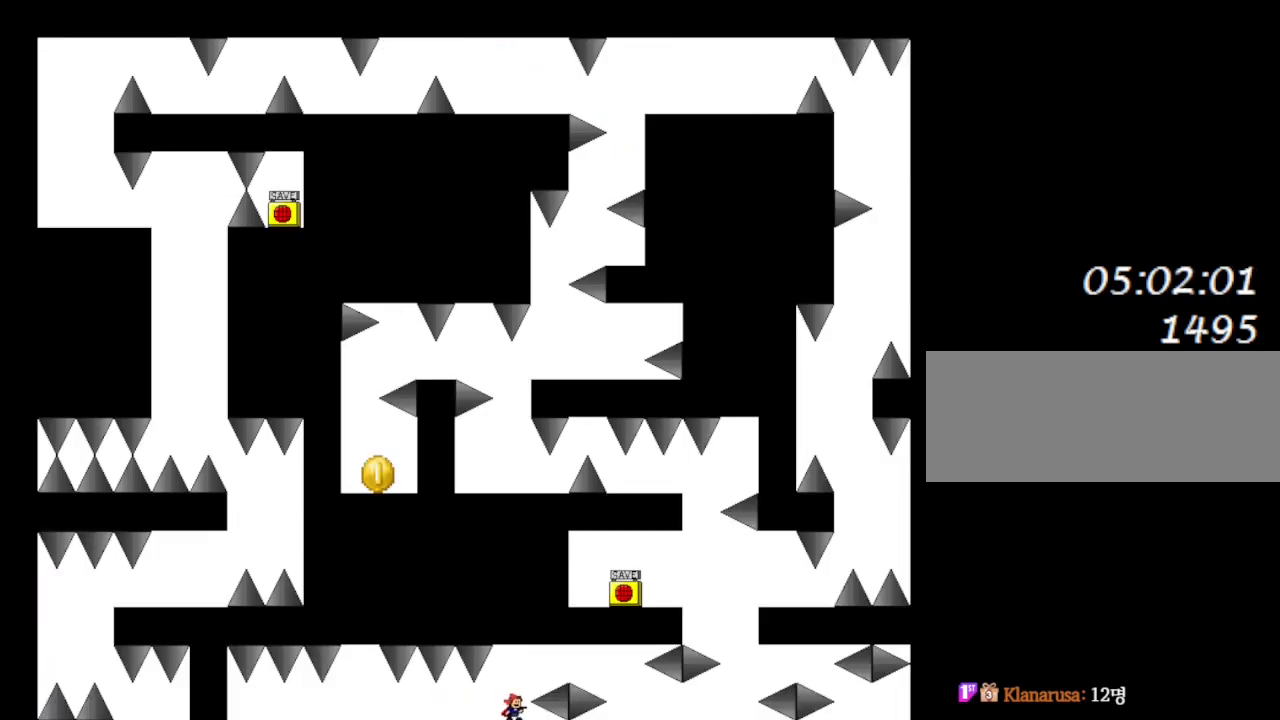
{"keys": [], "events": [[350, "l_up", "down"], [433, "l_up", "up"]]}
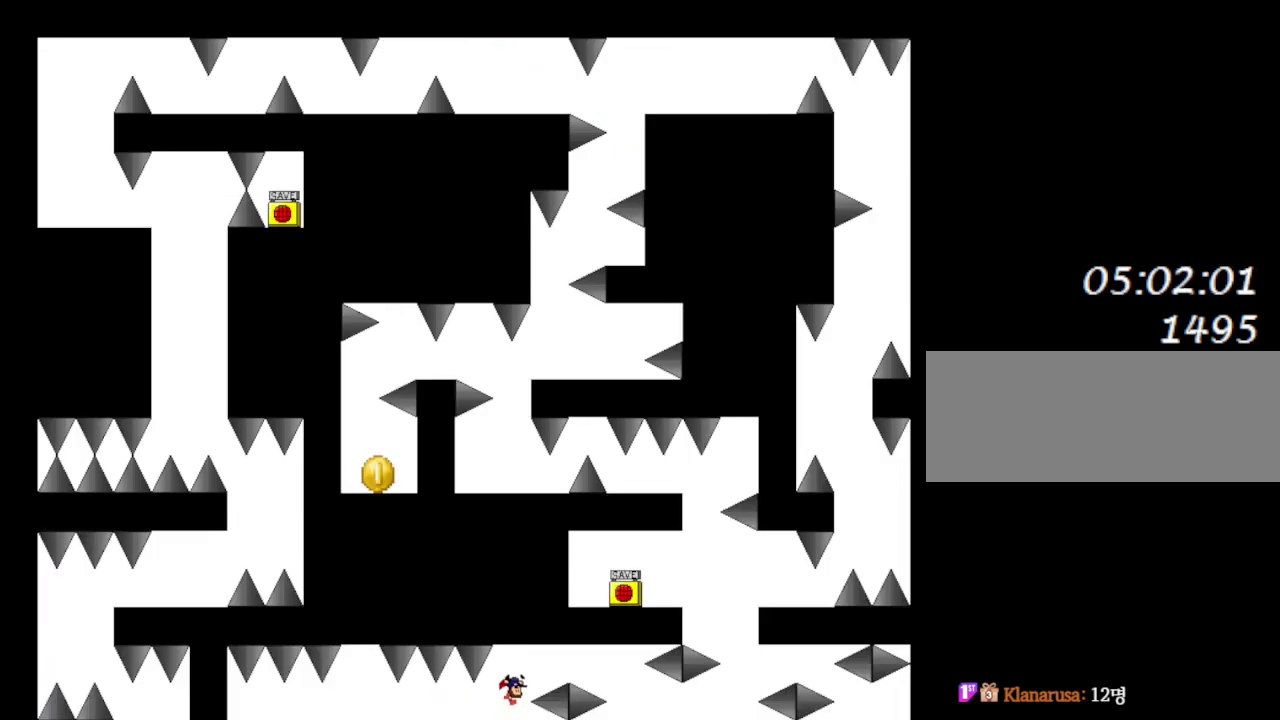
{"keys": ["left"], "events": [[183, "left", "down"]]}
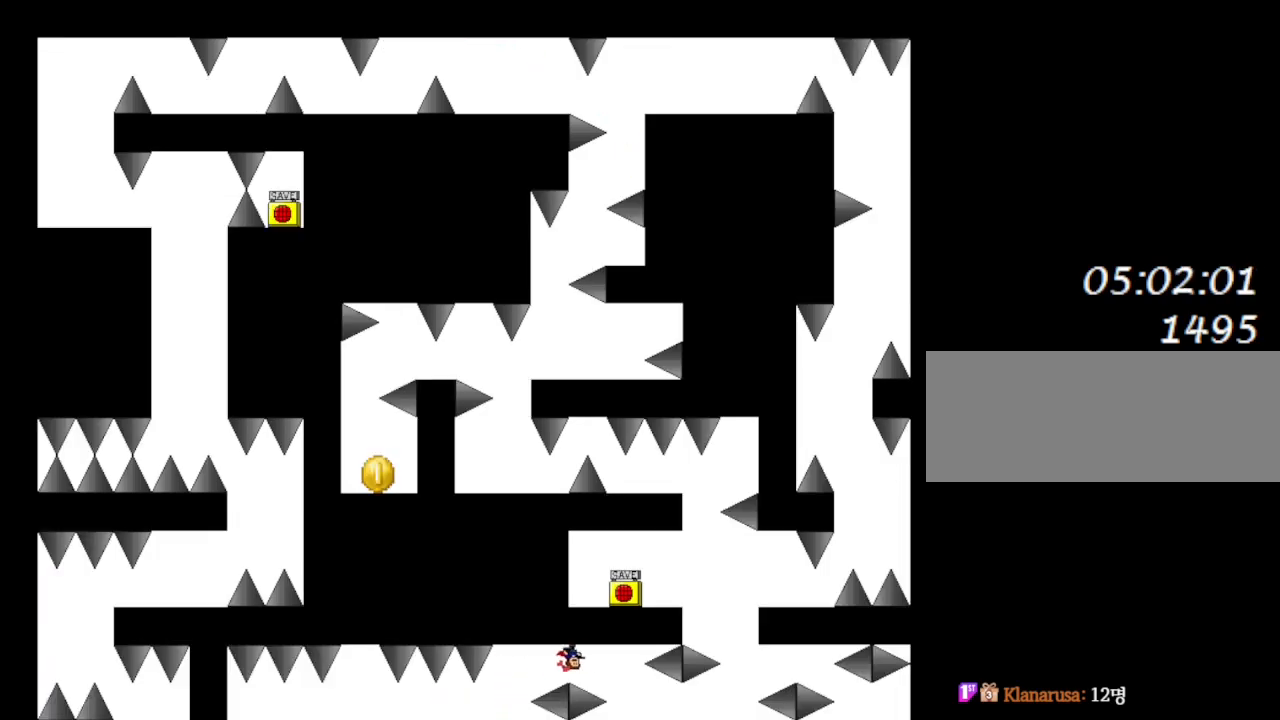
{"keys": ["l_up"], "events": [[283, "left", "up"], [483, "l_up", "down"]]}
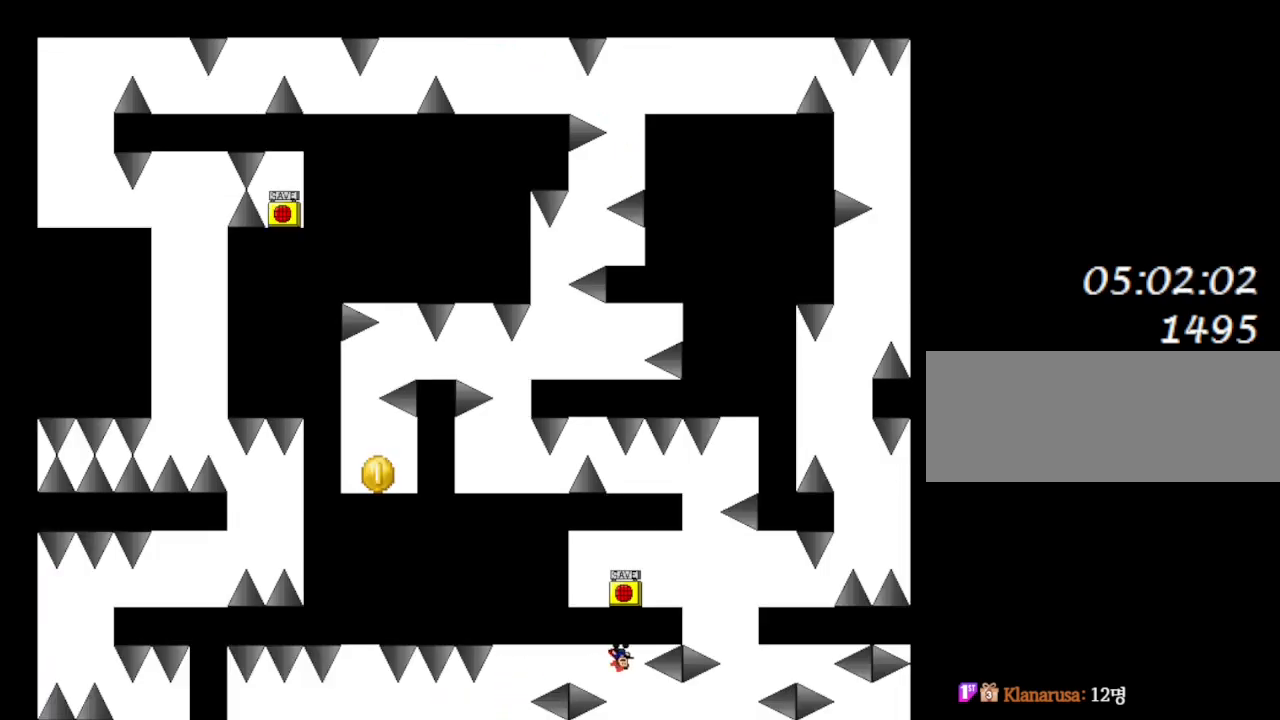
{"keys": ["right"], "events": [[17, "l_up", "up"], [233, "right", "down"]]}
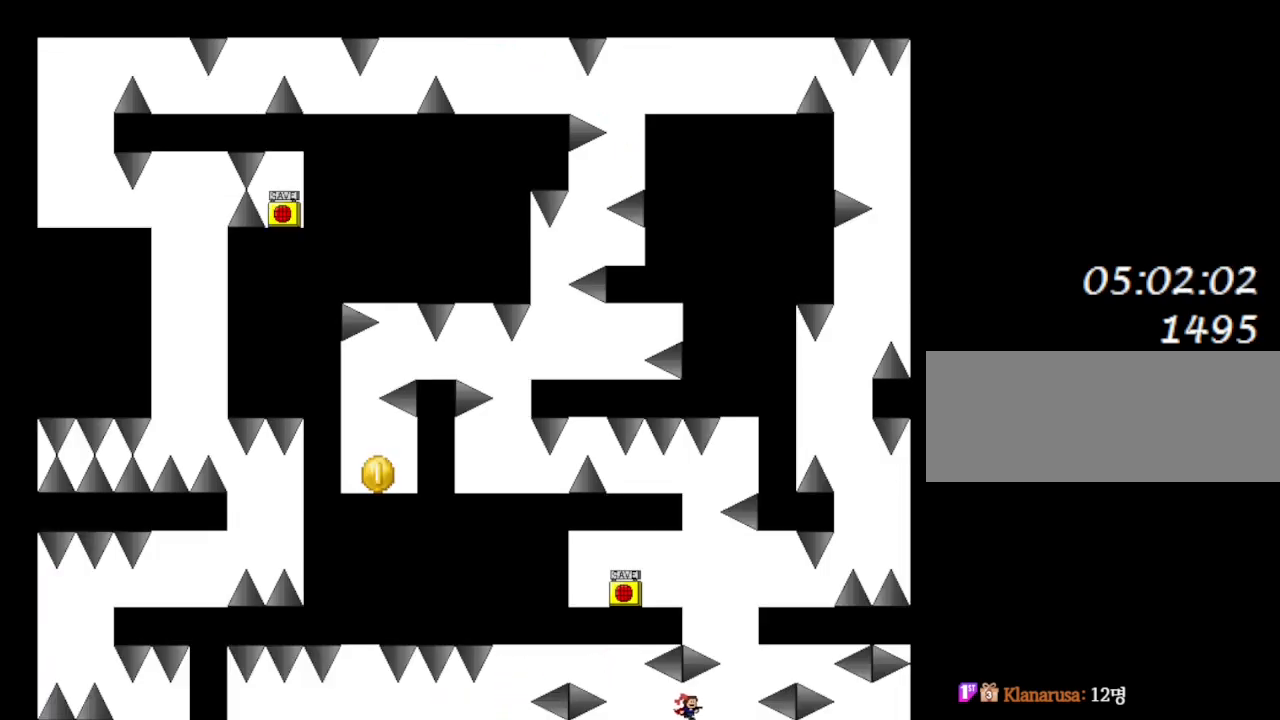
{"keys": [], "events": [[200, "right", "up"], [417, "right", "down"], [467, "right", "up"]]}
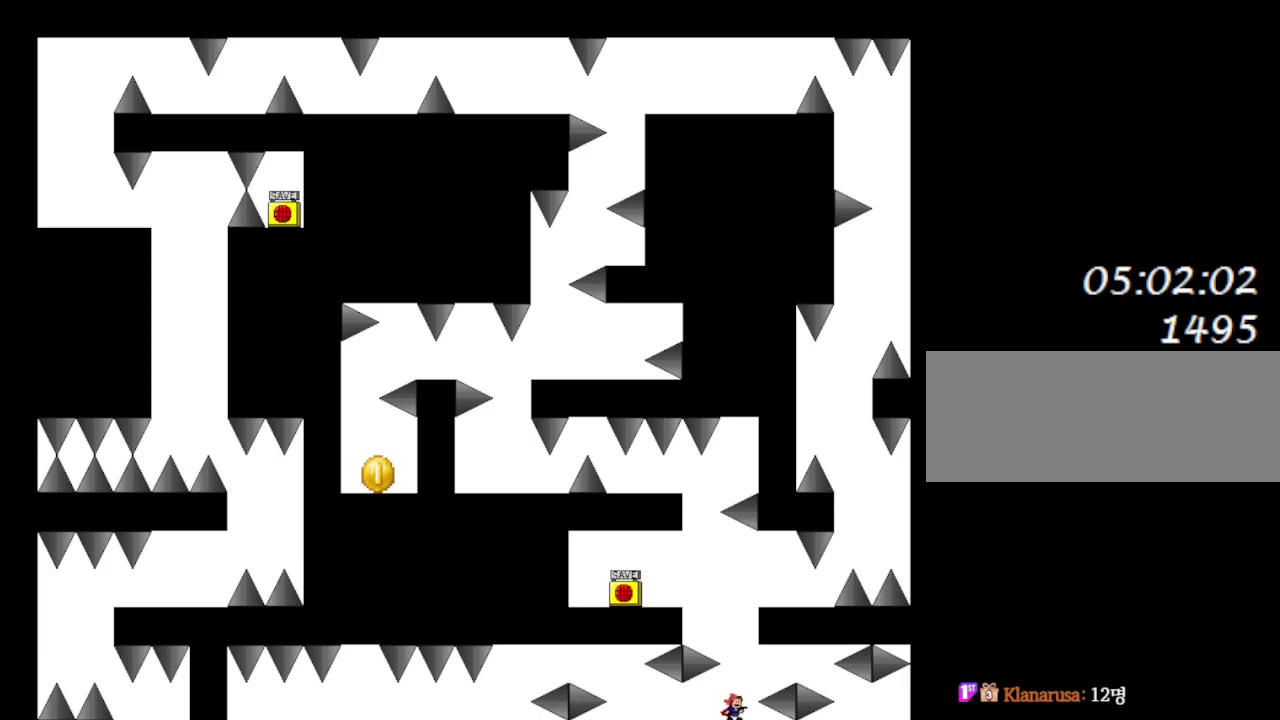
{"keys": [], "events": []}
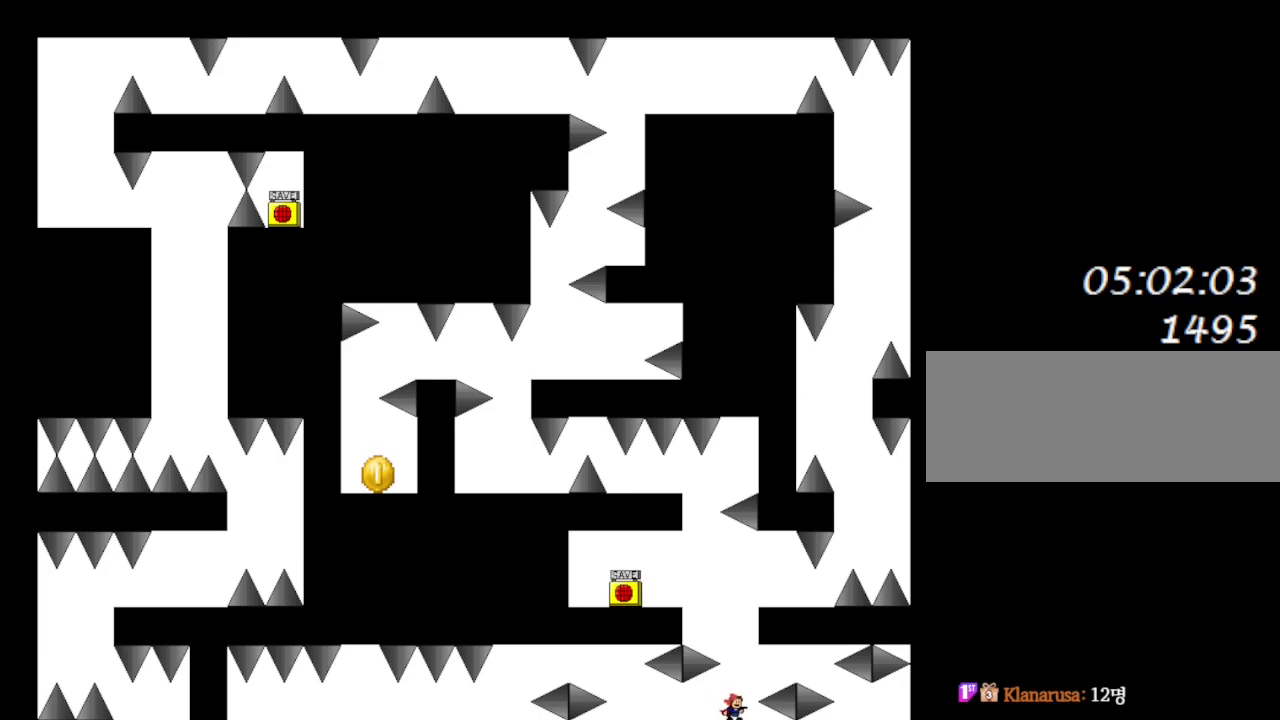
{"keys": [], "events": []}
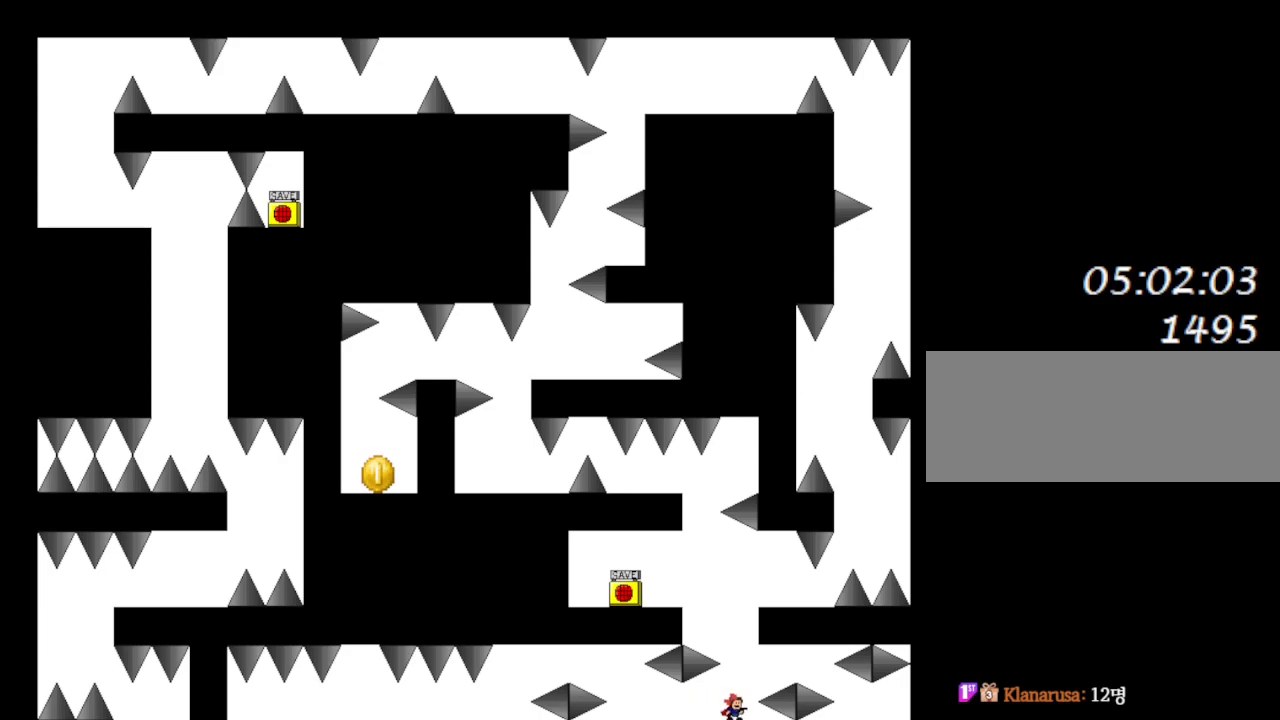
{"keys": [], "events": []}
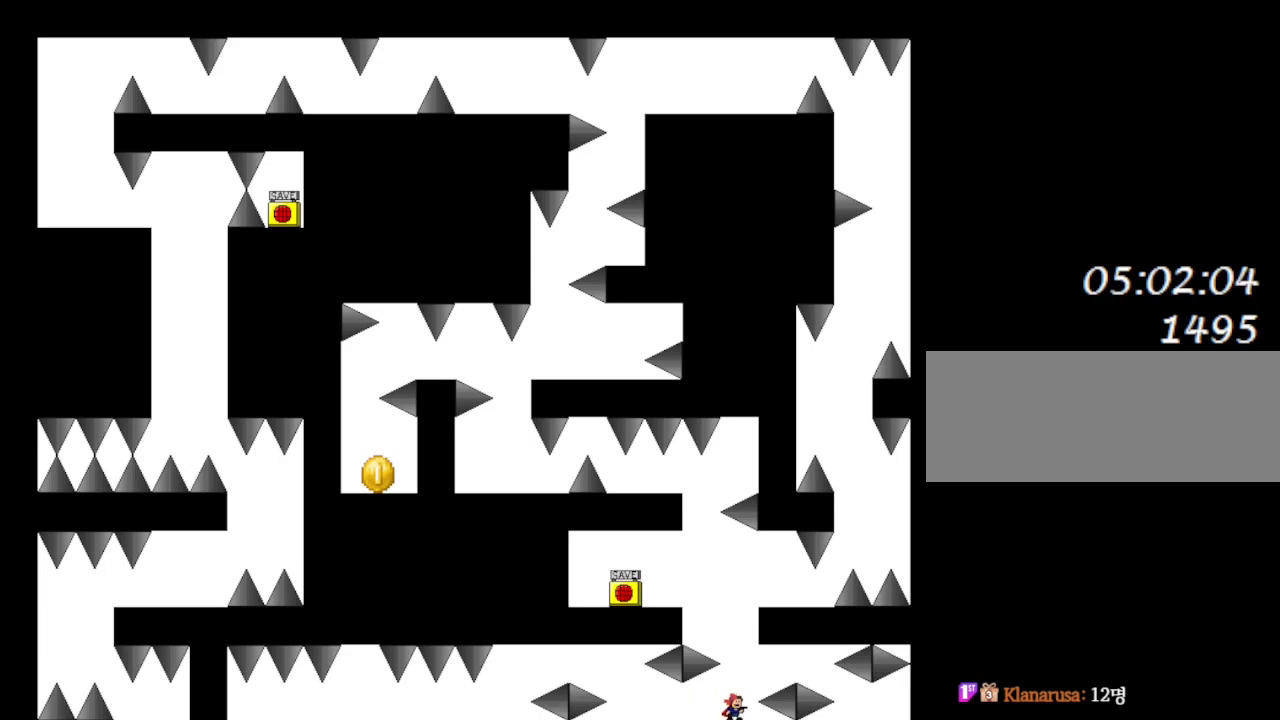
{"keys": [], "events": []}
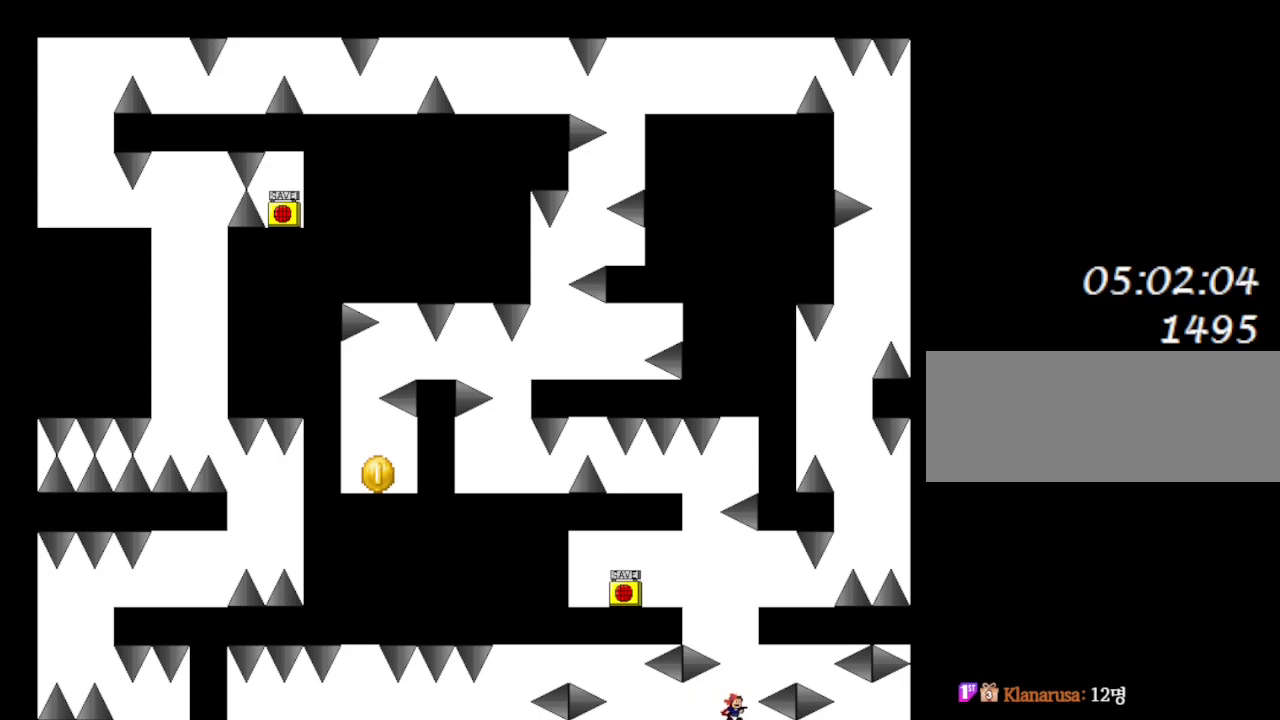
{"keys": ["right"], "events": [[33, "l_up", "down"], [100, "l_up", "up"], [283, "right", "down"]]}
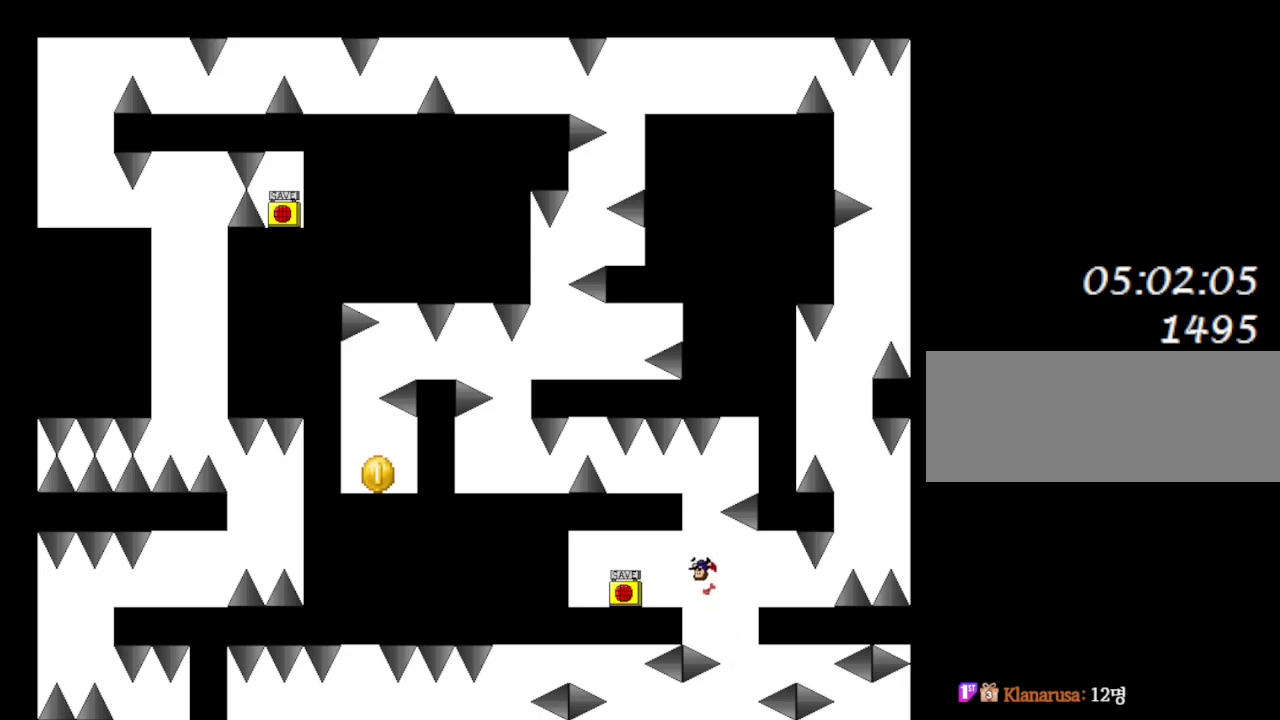
{"keys": [], "events": [[33, "left", "down"], [33, "right", "up"], [50, "l_up", "down"], [150, "l_up", "up"], [400, "left", "up"]]}
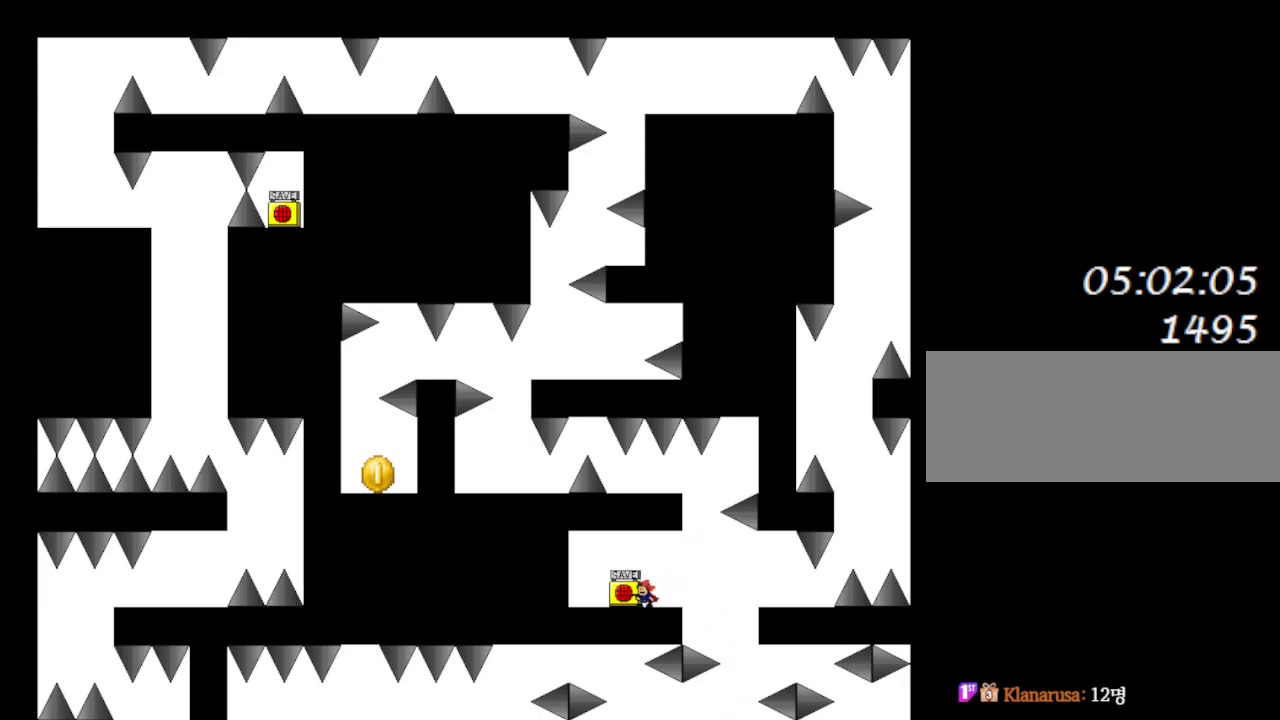
{"keys": [], "events": [[50, "z", "down"], [150, "z", "up"]]}
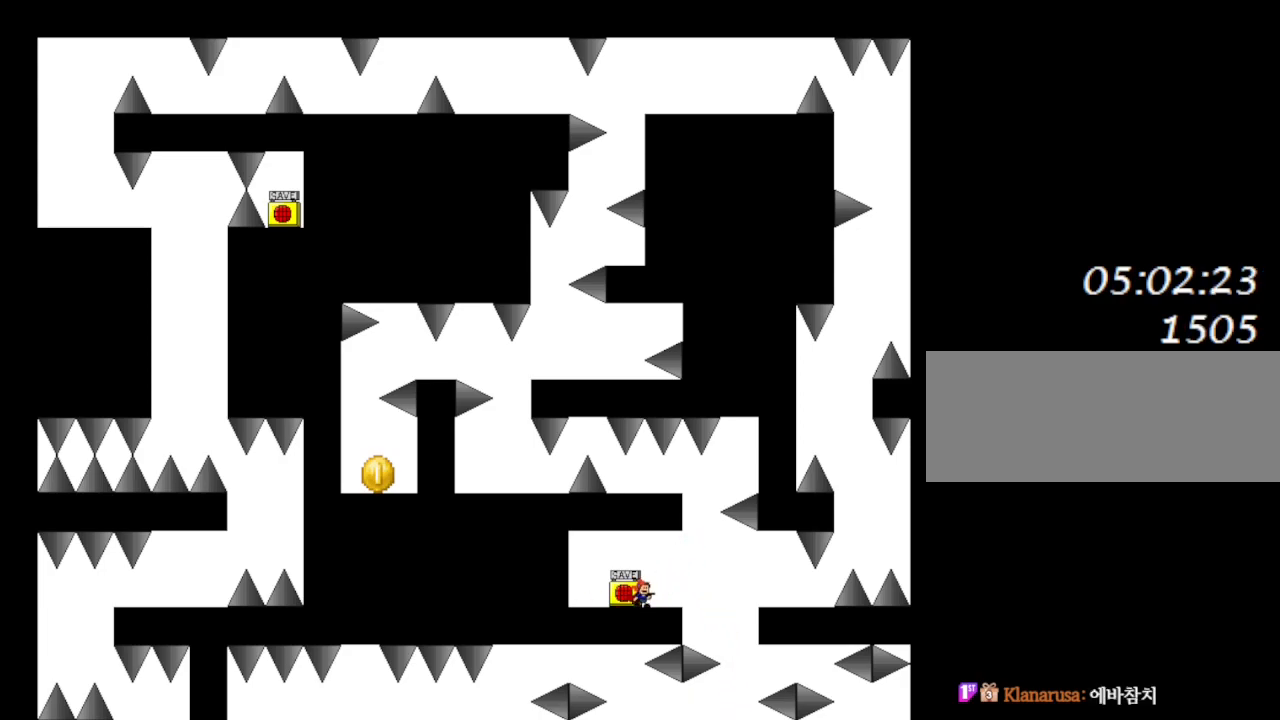
{"keys": ["l_up", "left"], "events": [[83, "right", "down"], [483, "l_up", "down"], [483, "right", "up"], [500, "left", "down"]]}
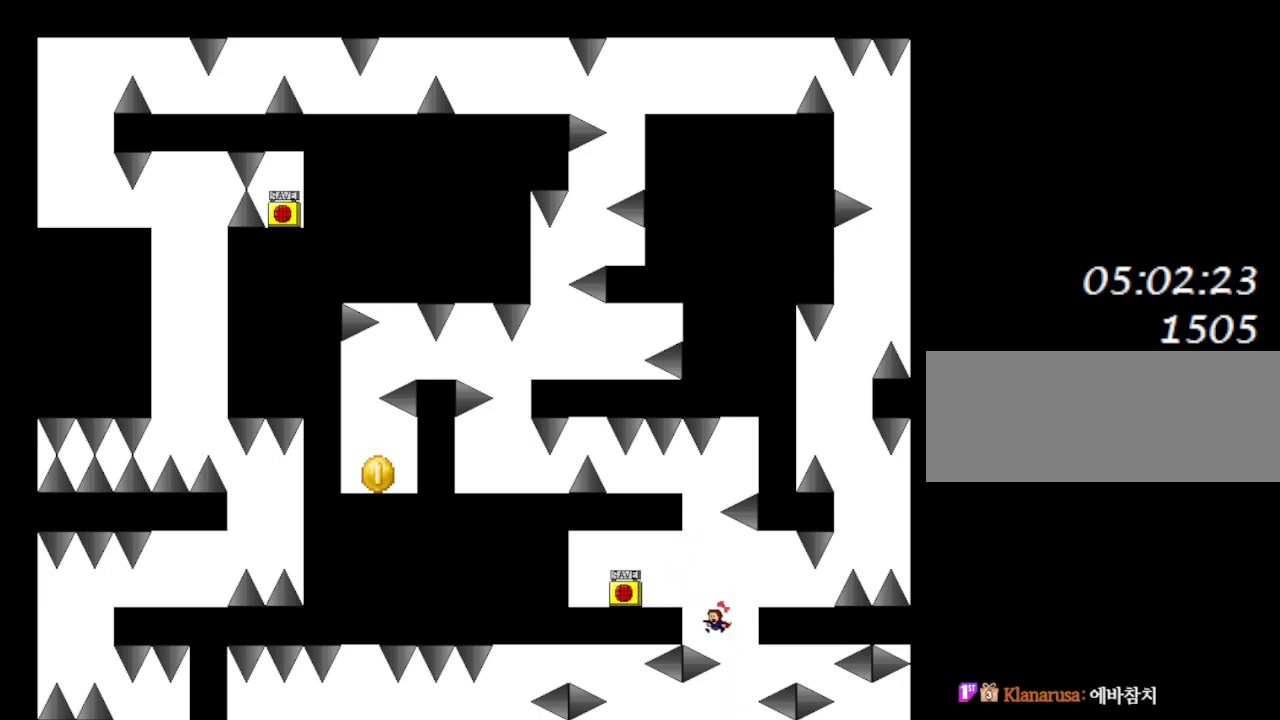
{"keys": ["right"], "events": [[67, "l_up", "up"], [267, "l_up", "down"], [300, "left", "up"], [300, "right", "down"], [333, "l_up", "up"]]}
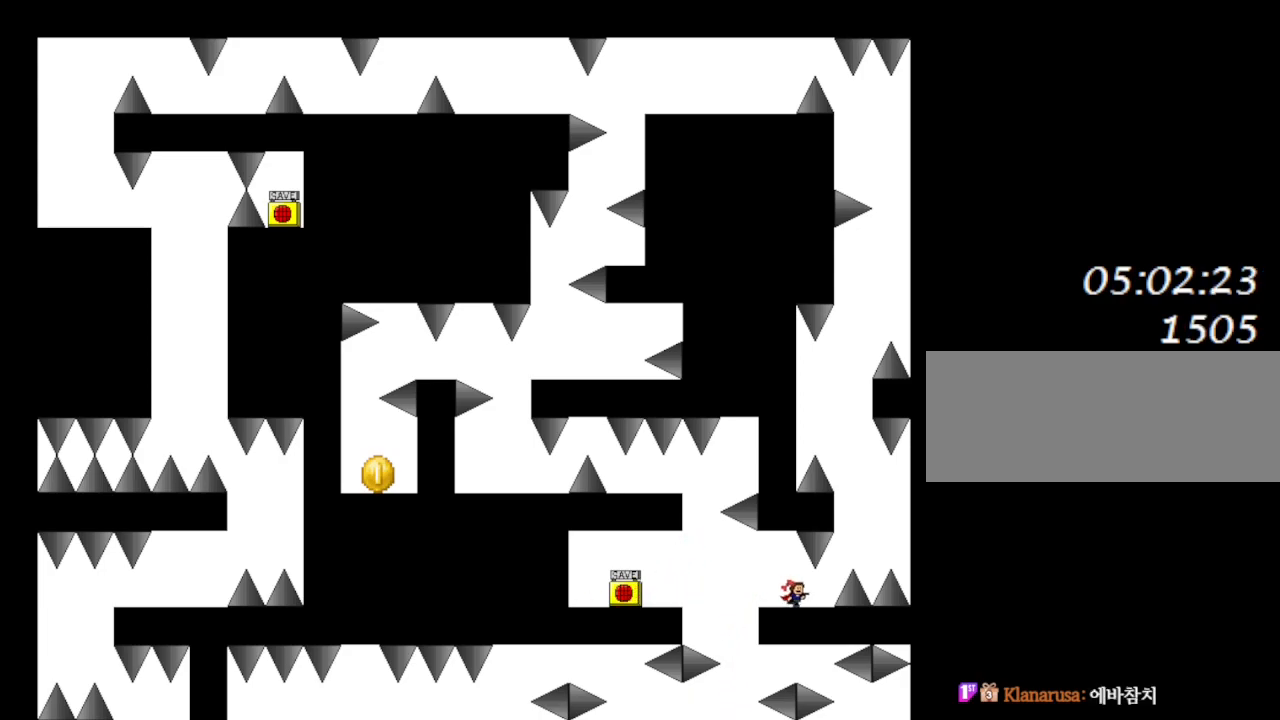
{"keys": [], "events": [[117, "right", "up"], [333, "right", "down"], [367, "right", "up"]]}
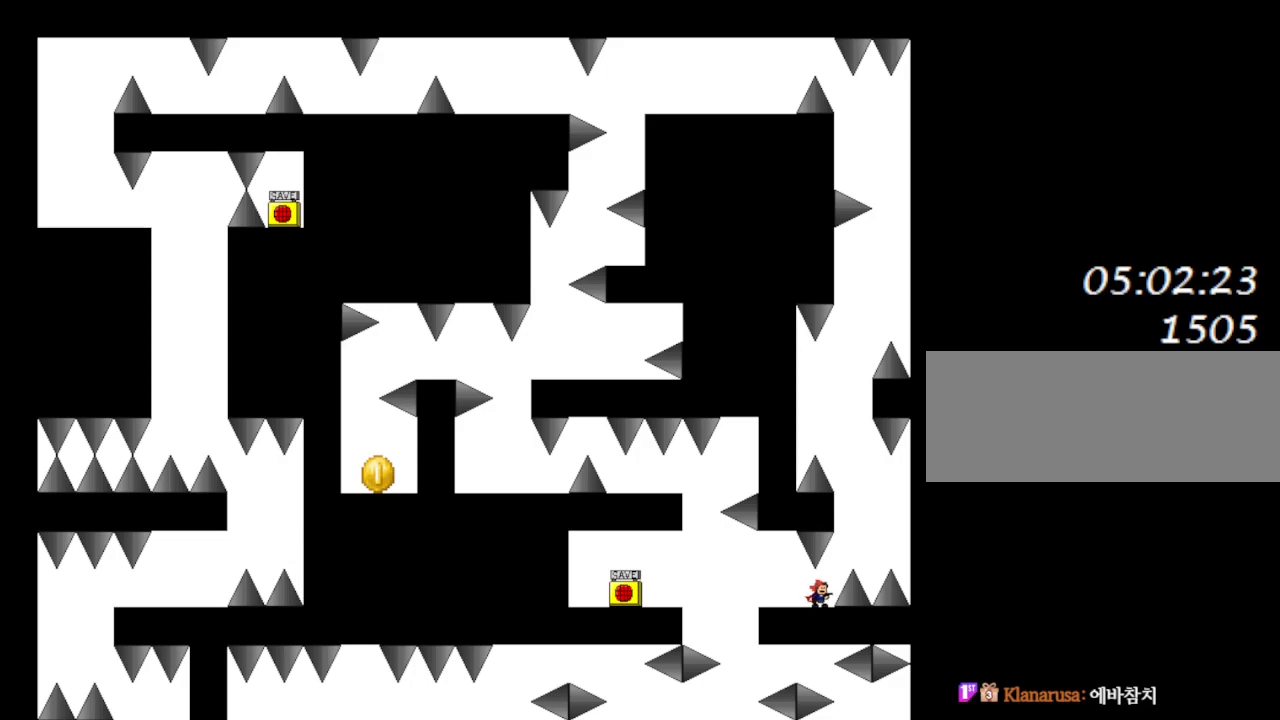
{"keys": [], "events": []}
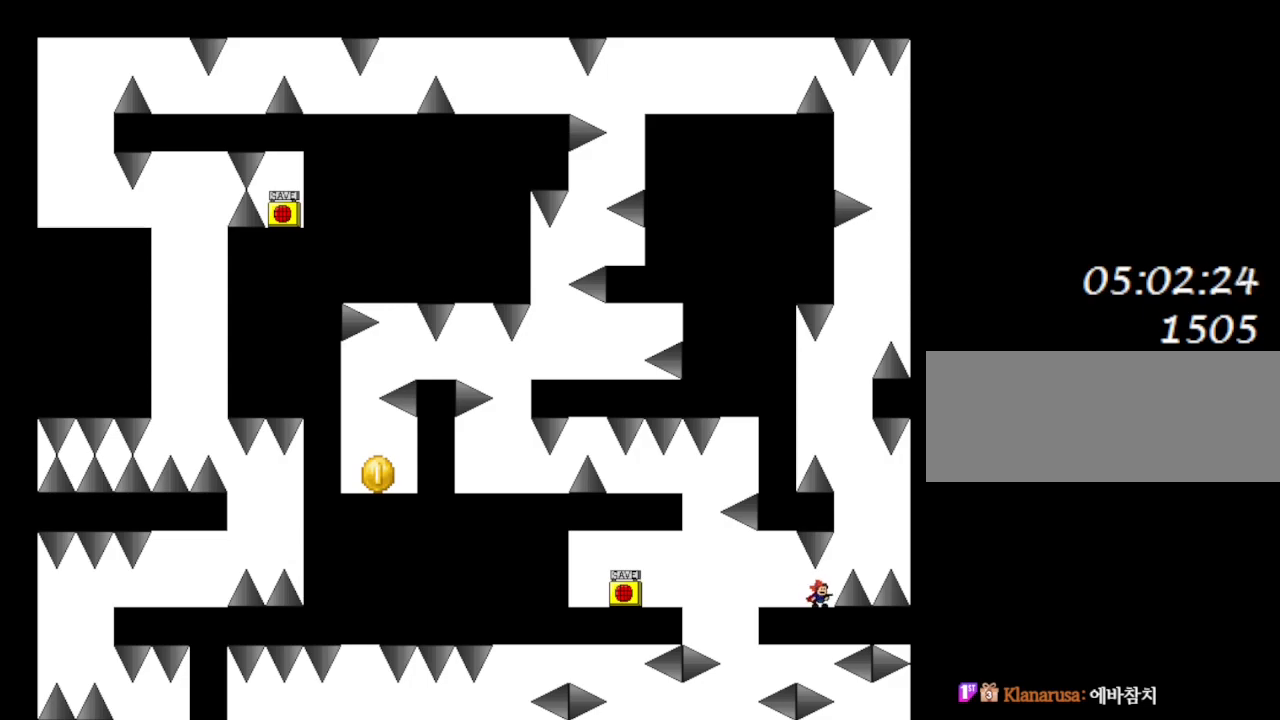
{"keys": [], "events": [[83, "l_up", "down"], [117, "l_up", "up"], [150, "left", "down"], [183, "left", "up"], [250, "left", "down"], [417, "left", "up"]]}
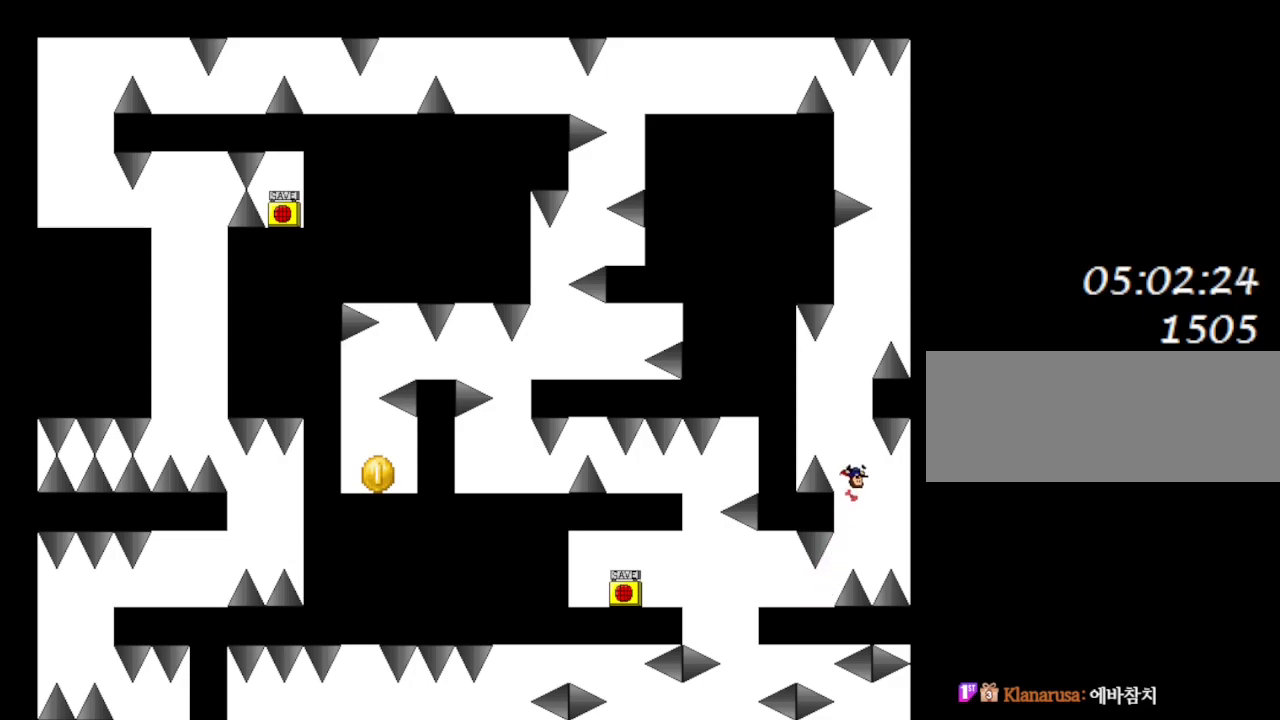
{"keys": ["l_up"], "events": [[233, "l_up", "down"], [300, "l_up", "up"], [450, "l_up", "down"]]}
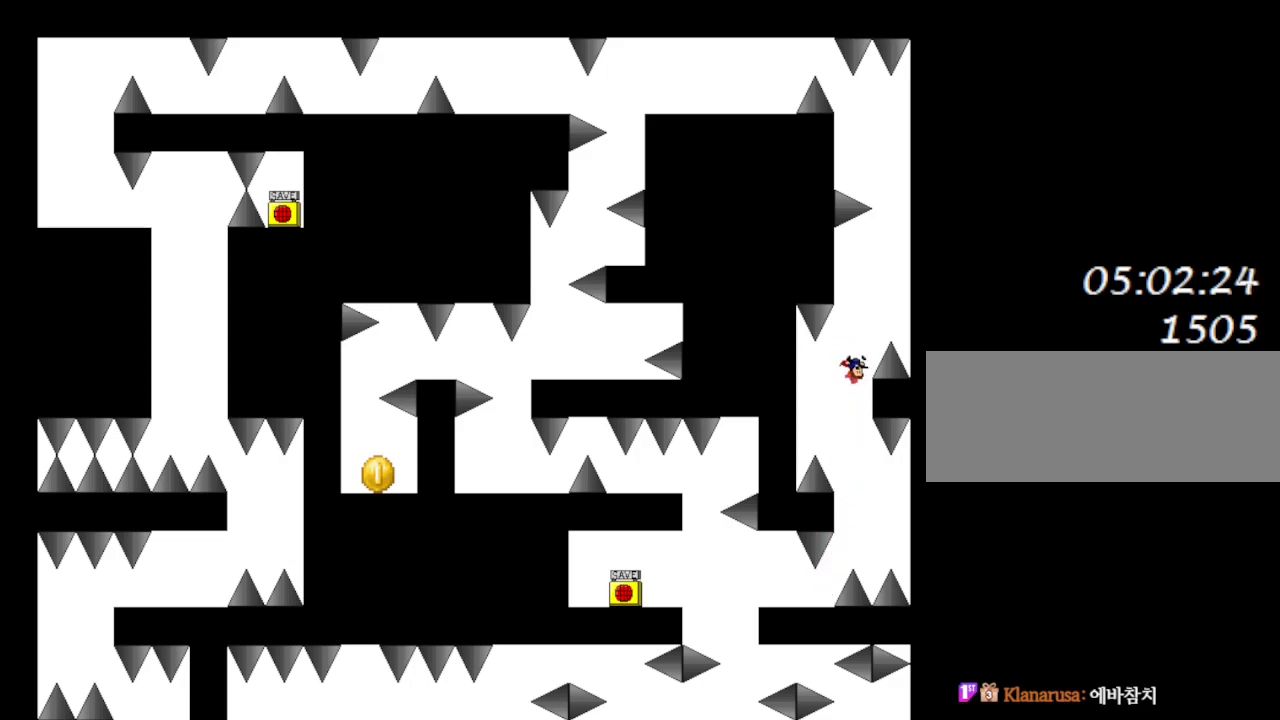
{"keys": ["l_up"], "events": [[50, "l_up", "up"], [167, "left", "down"], [417, "left", "up"], [500, "l_up", "down"]]}
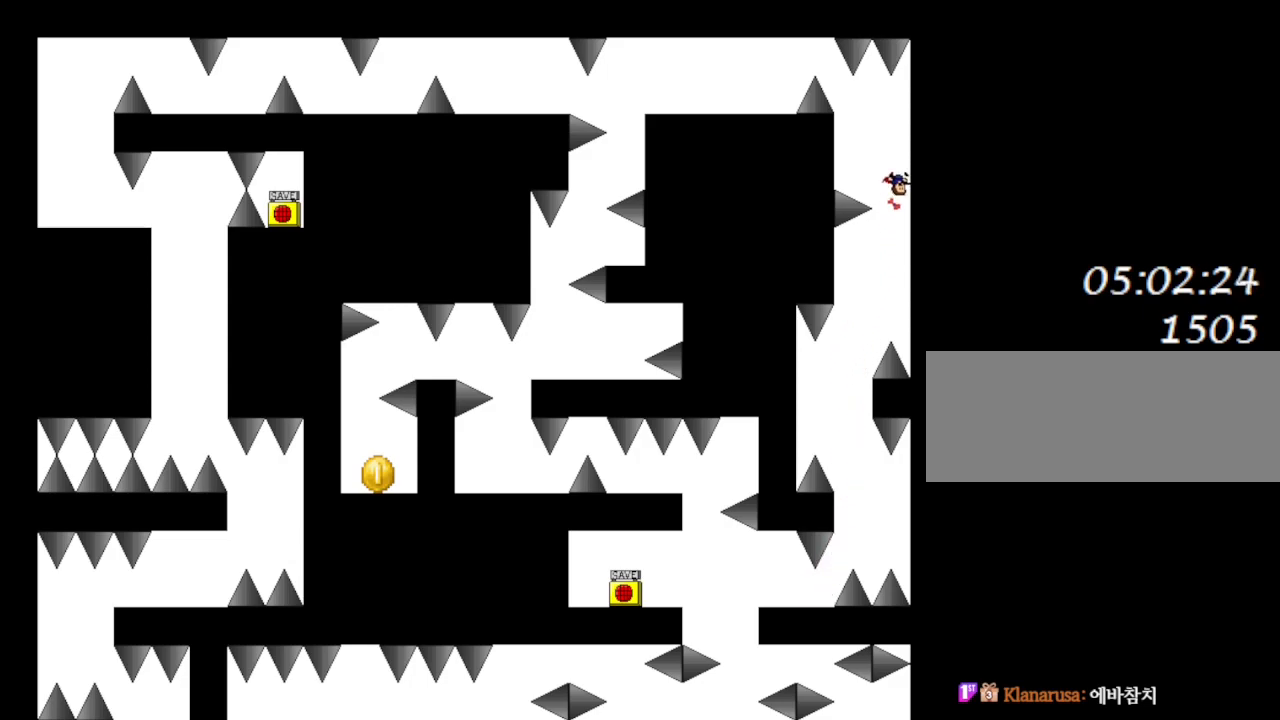
{"keys": ["right"], "events": [[117, "l_up", "up"], [250, "l_up", "down"], [383, "l_up", "up"], [467, "right", "down"]]}
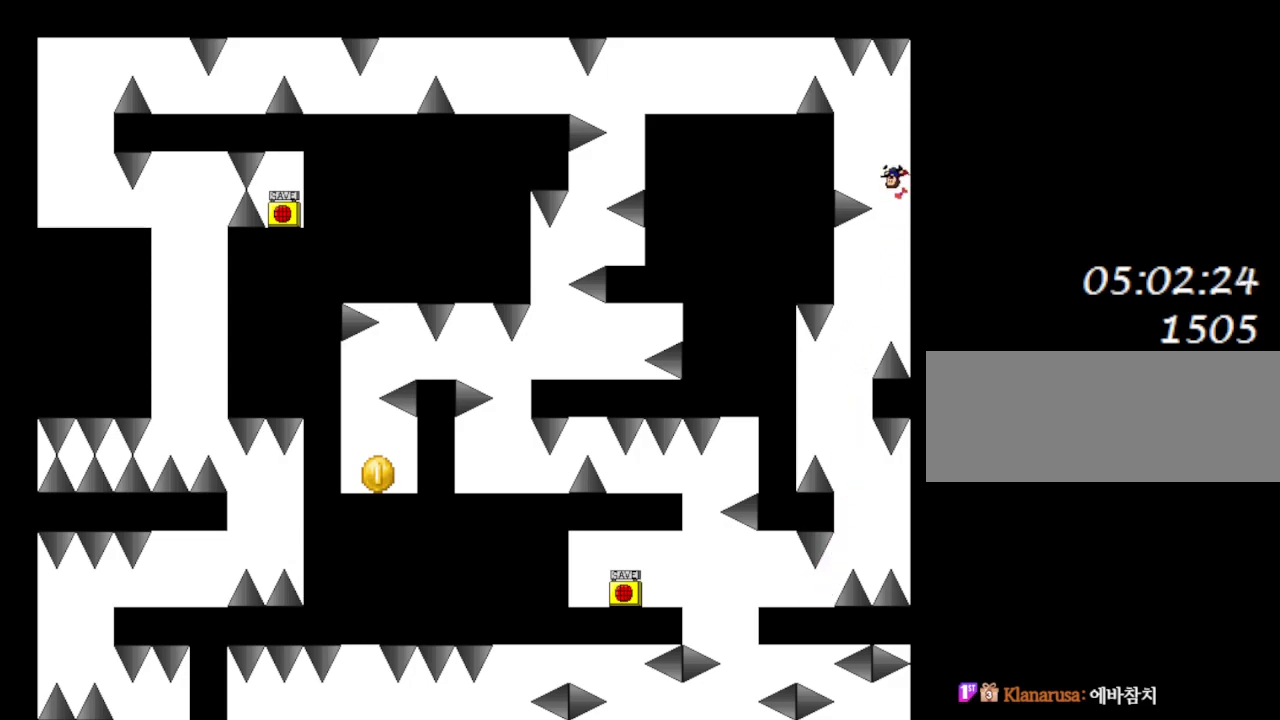
{"keys": [], "events": [[200, "l_up", "down"], [250, "right", "up"], [367, "l_up", "up"]]}
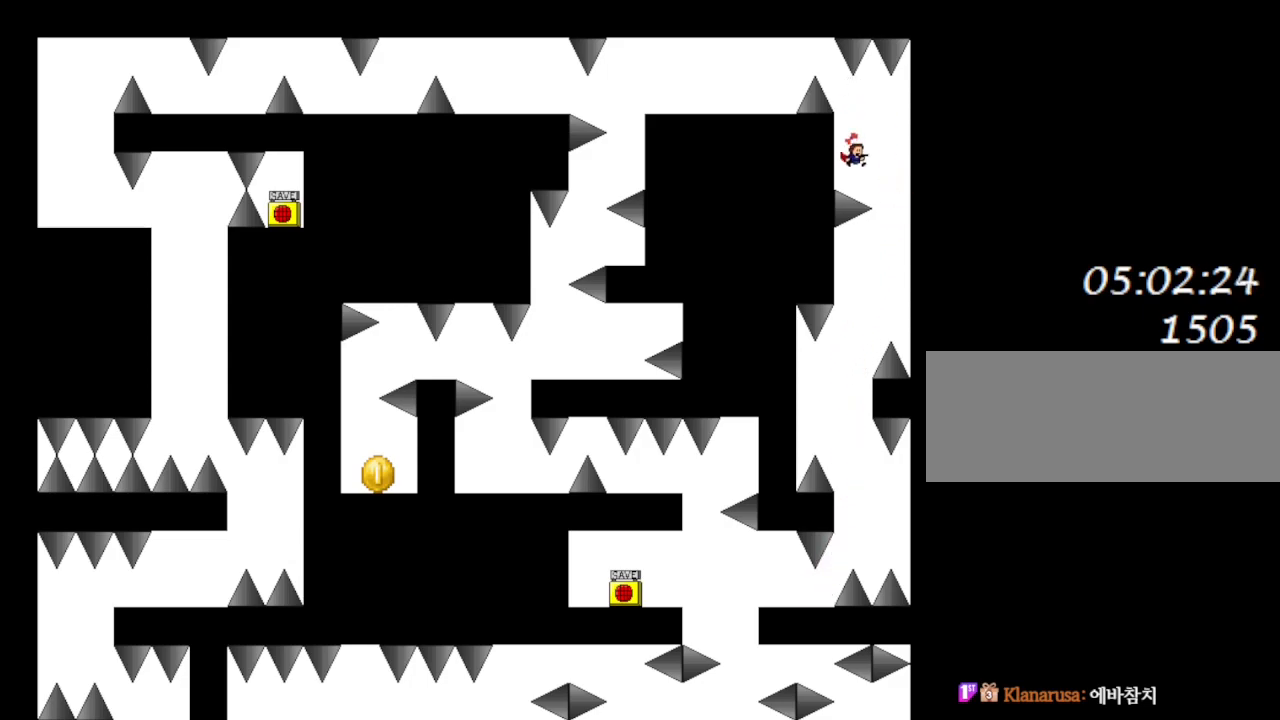
{"keys": ["right"], "events": [[17, "l_up", "down"], [83, "l_up", "up"], [250, "right", "down"]]}
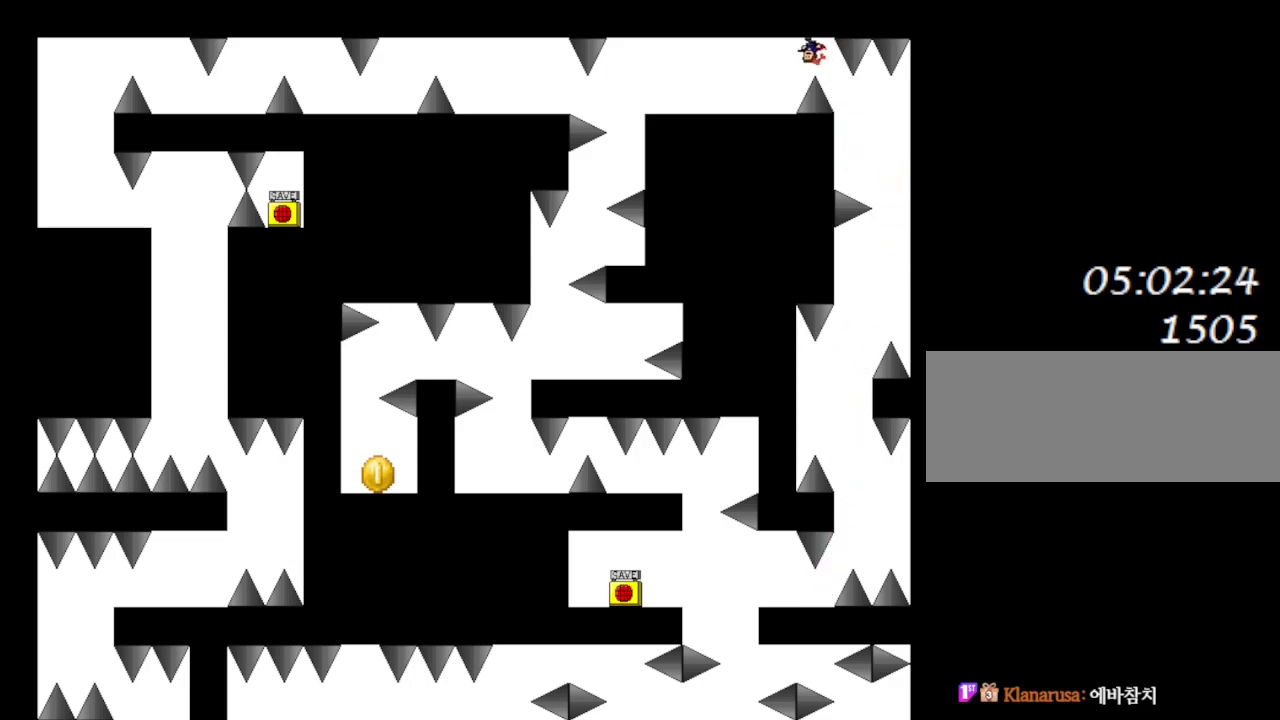
{"keys": ["right"], "events": []}
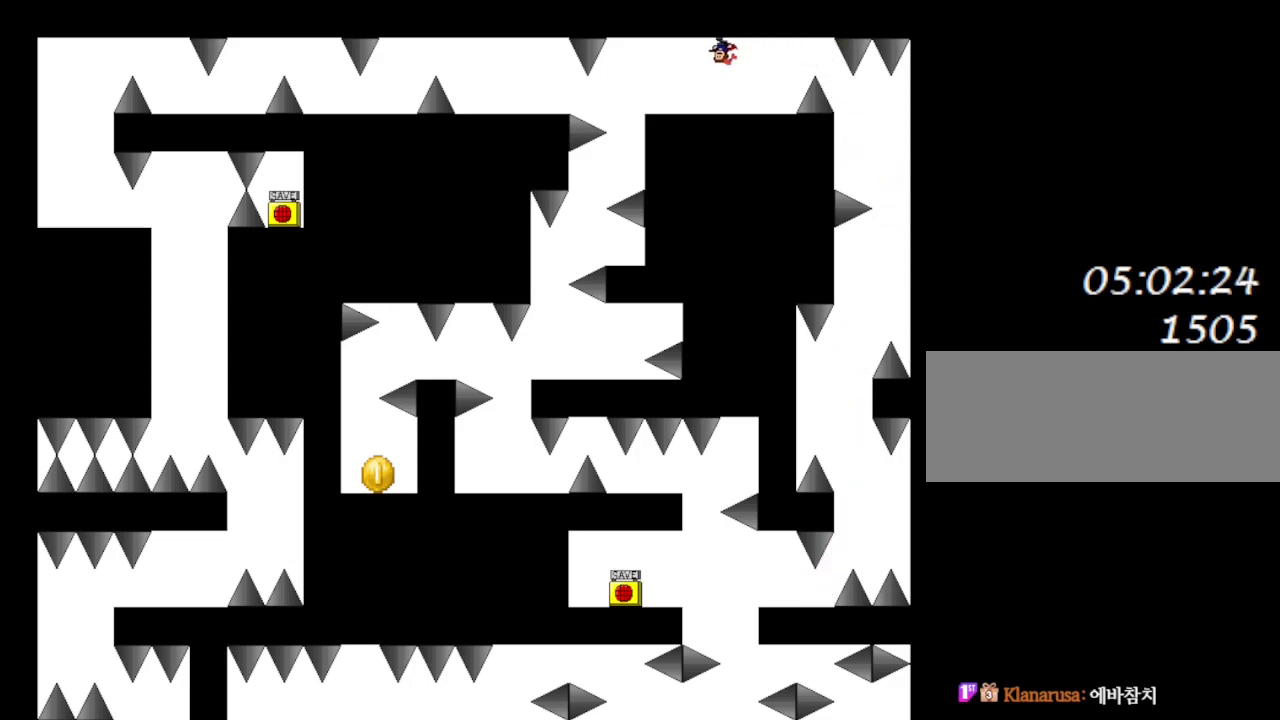
{"keys": ["right"], "events": []}
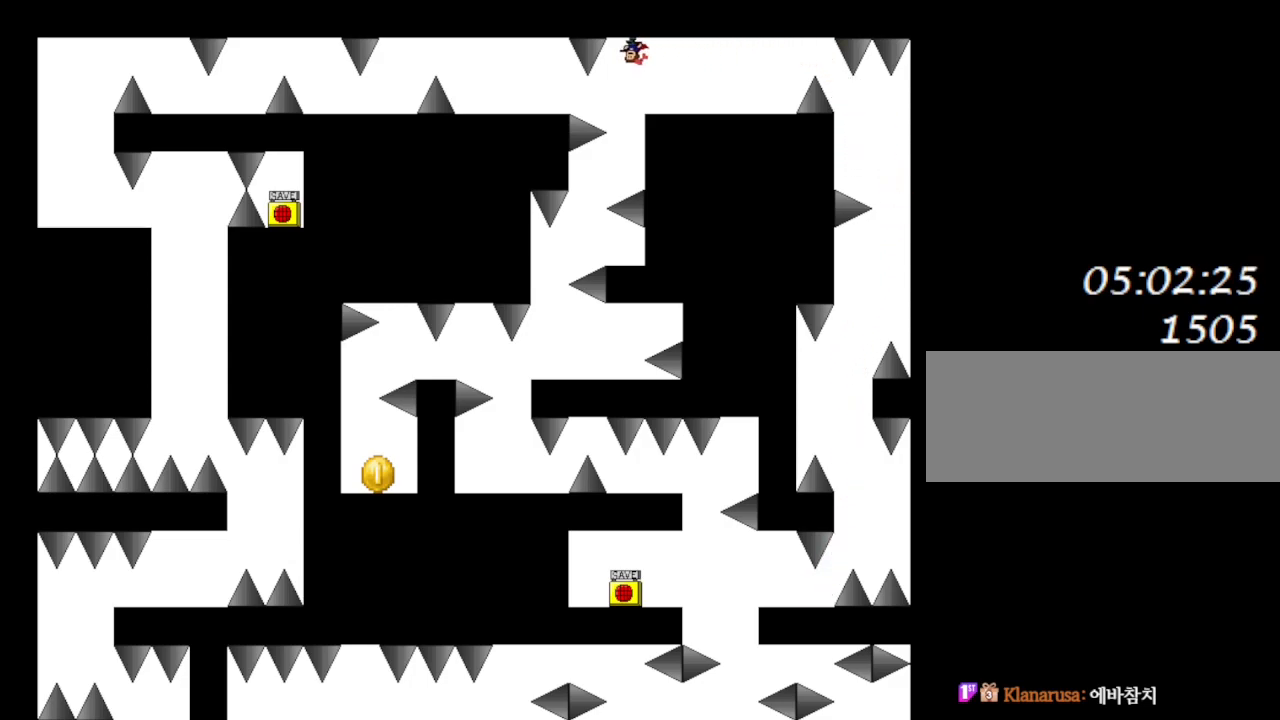
{"keys": [], "events": [[50, "right", "up"], [450, "right", "down"], [467, "right", "up"]]}
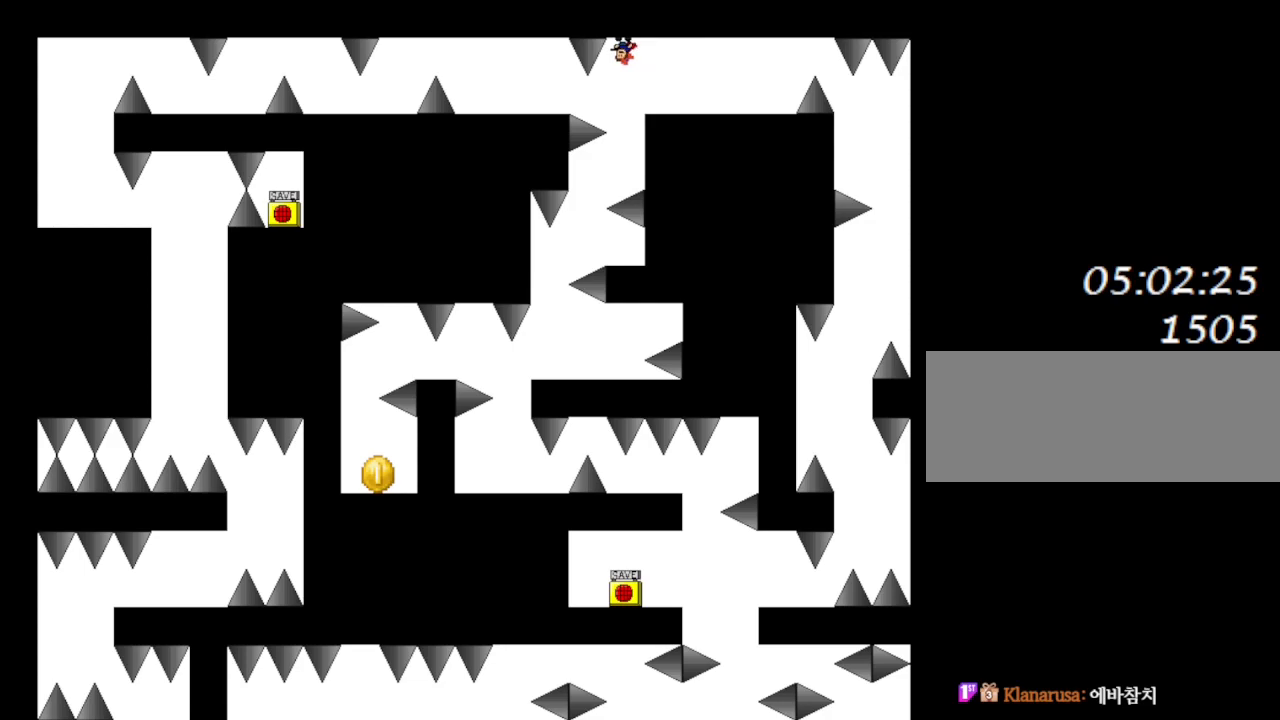
{"keys": [], "events": [[267, "l_up", "down"], [283, "left", "down"], [350, "l_up", "up"], [450, "left", "up"]]}
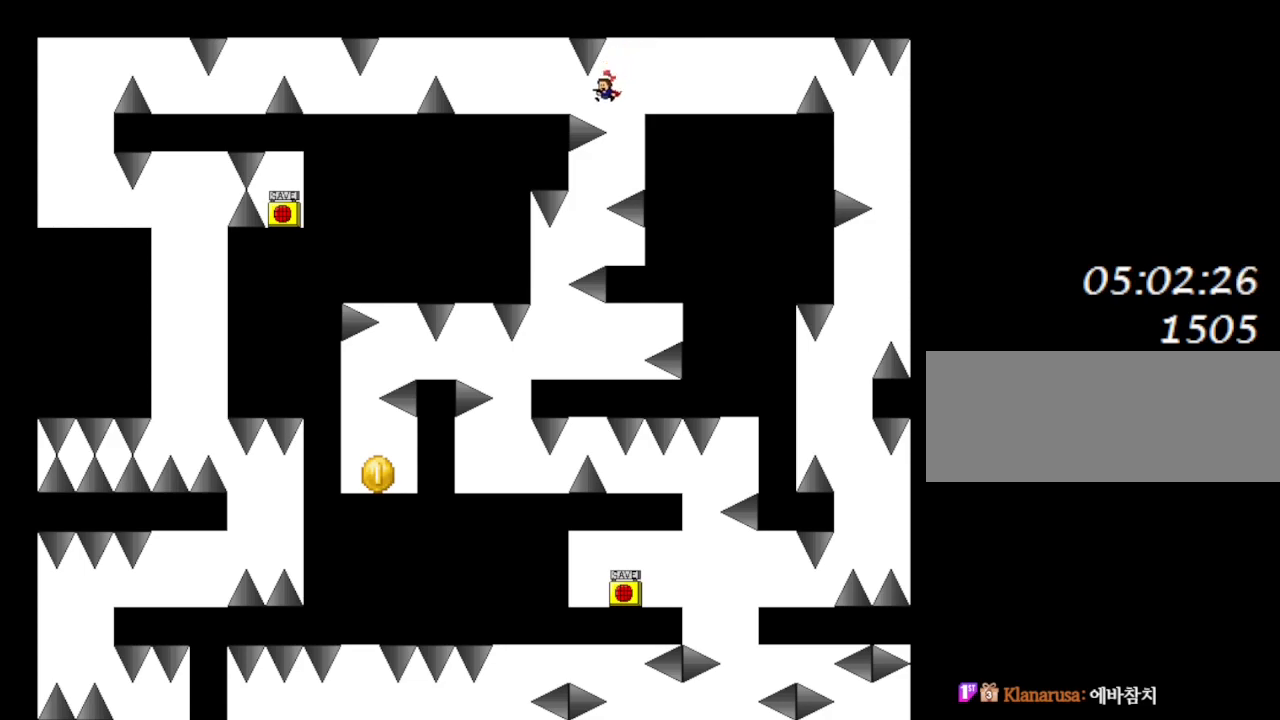
{"keys": ["right"], "events": [[50, "right", "down"], [67, "l_up", "down"], [300, "l_up", "up"]]}
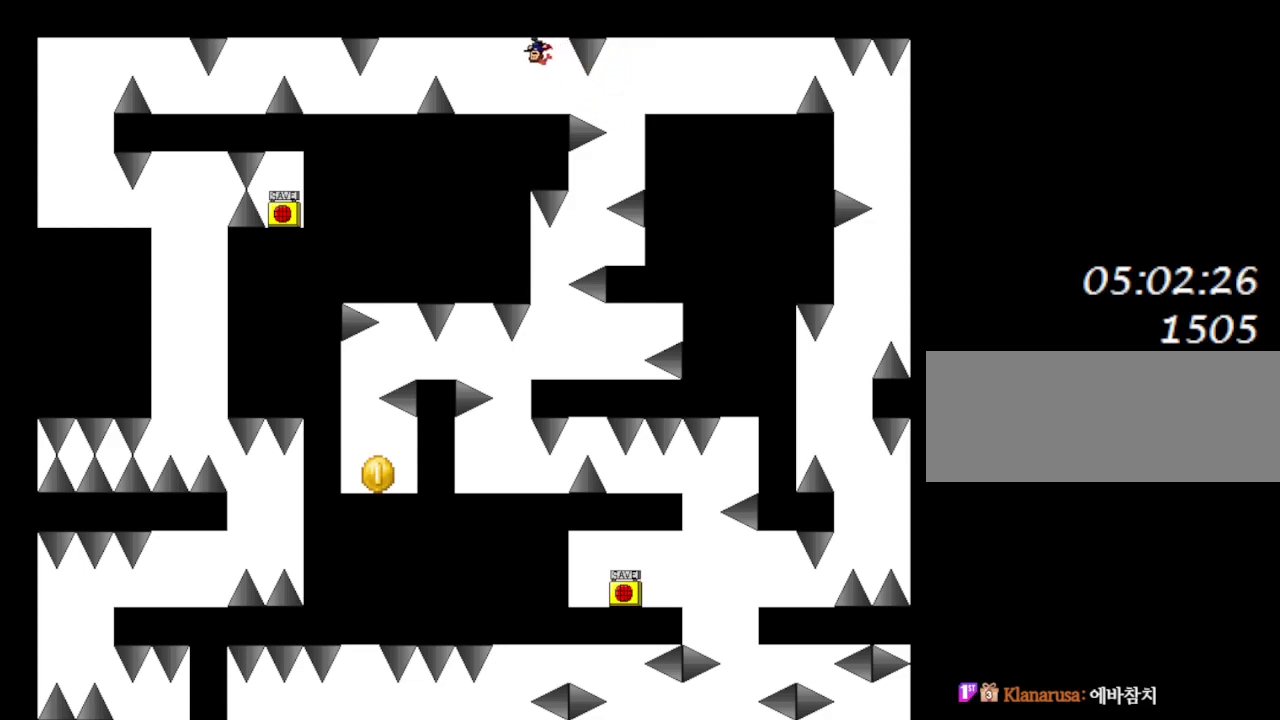
{"keys": ["right"], "events": [[117, "right", "up"], [317, "right", "down"]]}